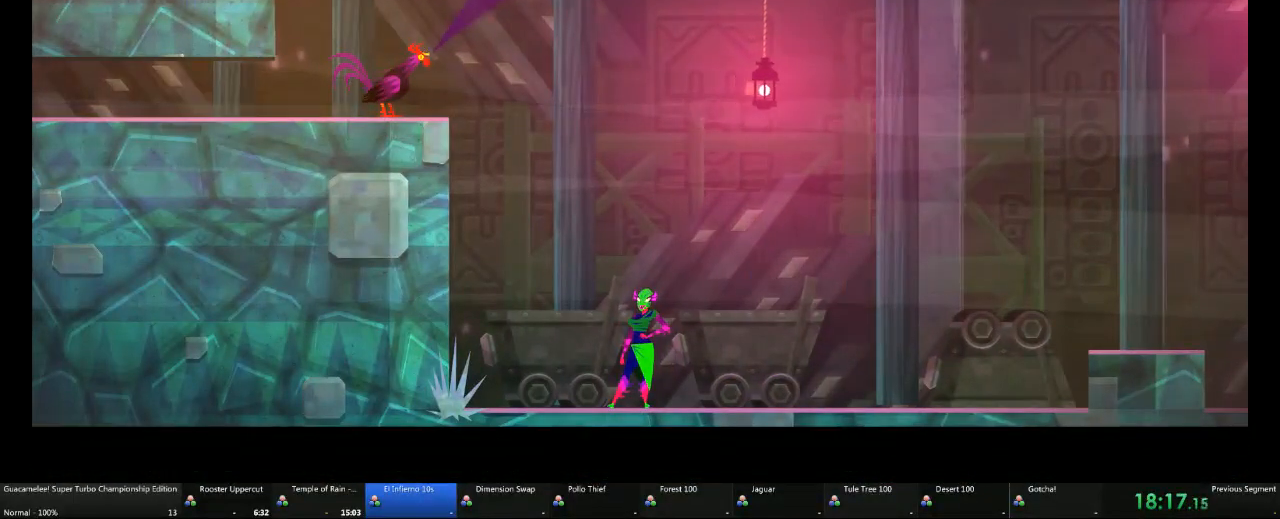
Gameplay with a controller (Xbox layout); each line is a JSON object with the inputs held at the frame after it. "events" lists button and stick changes between this image and that frame as [ms after this image, input, new state], when the widget could be followed in between. Not read: L2 L3 R3.
{"buttons": [], "left_stick": "center", "right_stick": "center", "events": []}
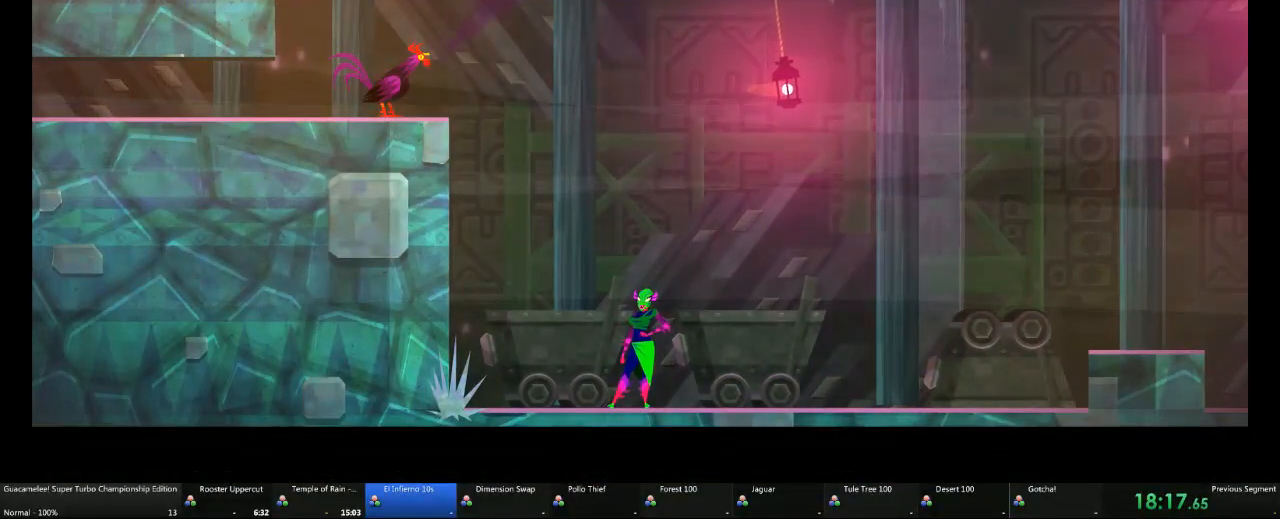
{"buttons": [], "left_stick": "center", "right_stick": "center", "events": []}
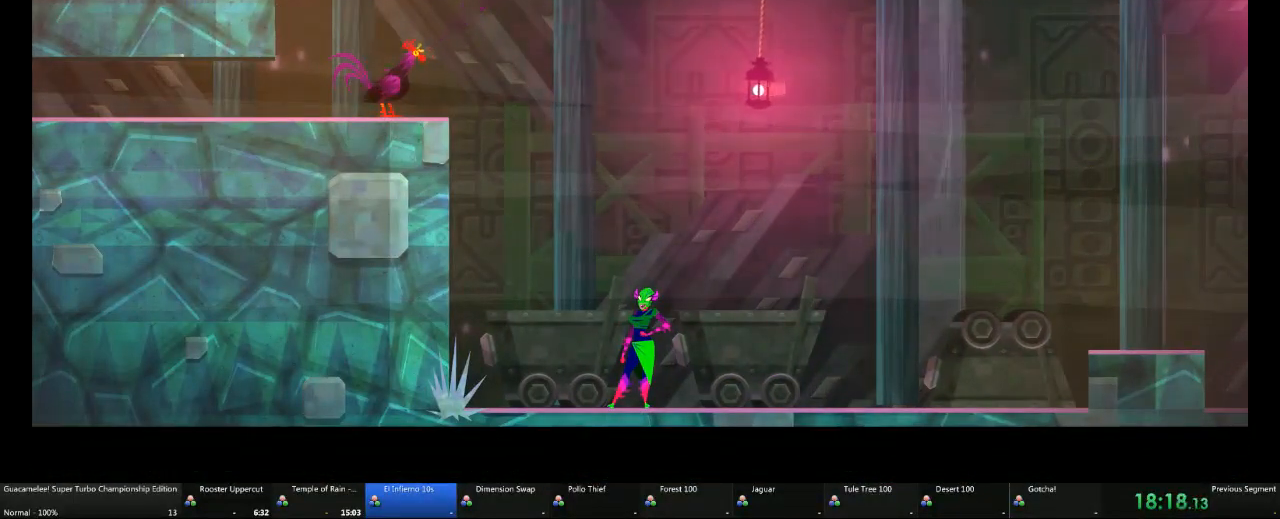
{"buttons": [], "left_stick": "center", "right_stick": "center", "events": [[233, "DPAD_DOWN", "down"], [467, "DPAD_DOWN", "up"]]}
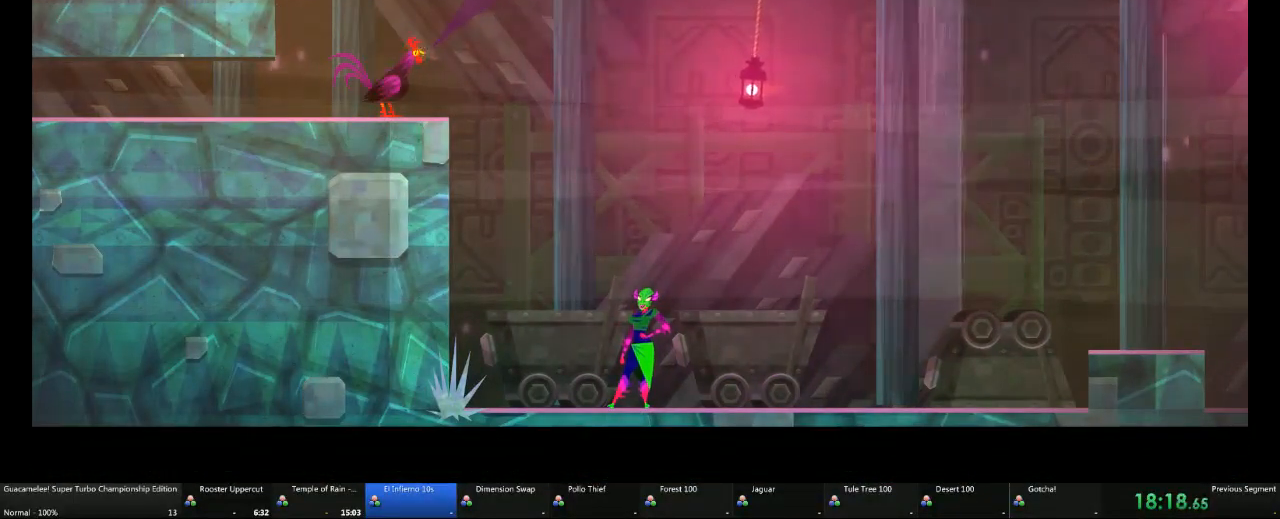
{"buttons": [], "left_stick": "center", "right_stick": "center", "events": []}